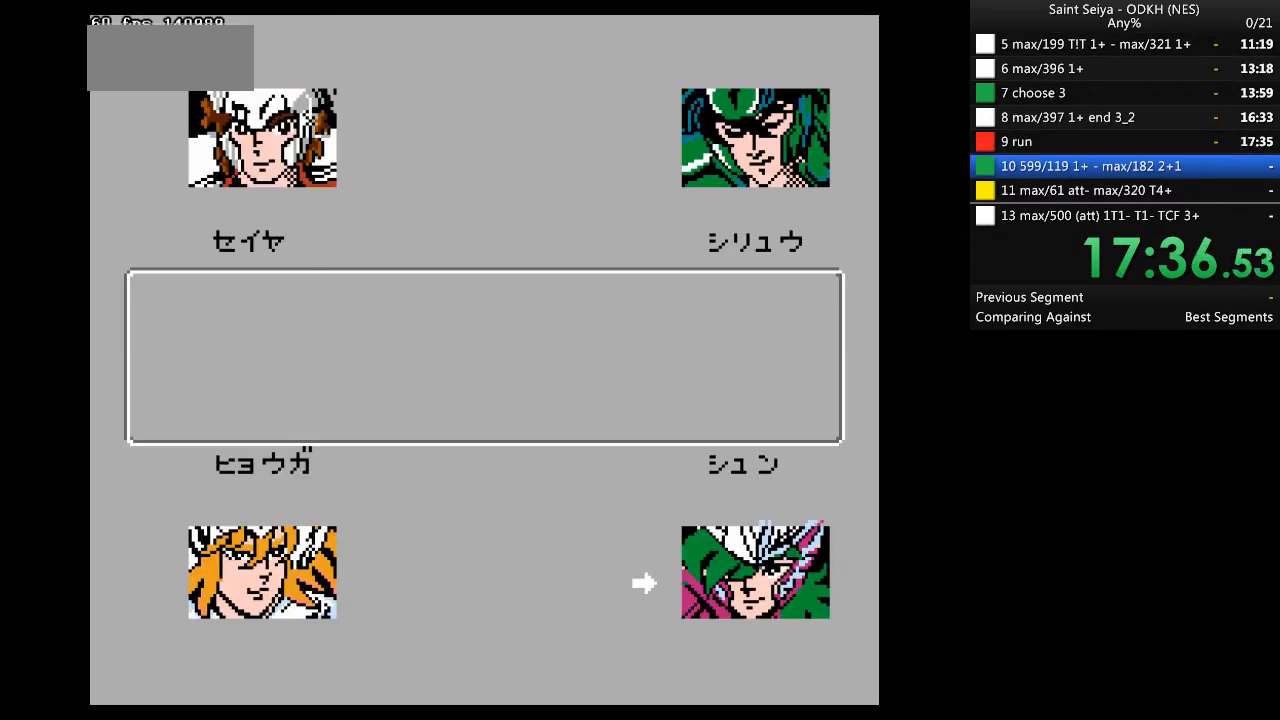
Gameplay with a controller (Nintendo layout); each line is a JSON object with the inputs held at the frame after it. "events" lists button and stick changes between this image and that frame as [ms after this image, input, new state], when the widget could be followed in between. Not read: B L3 R3.
{"buttons": [], "events": [[400, "DPAD_UP", "down"], [500, "DPAD_UP", "up"]]}
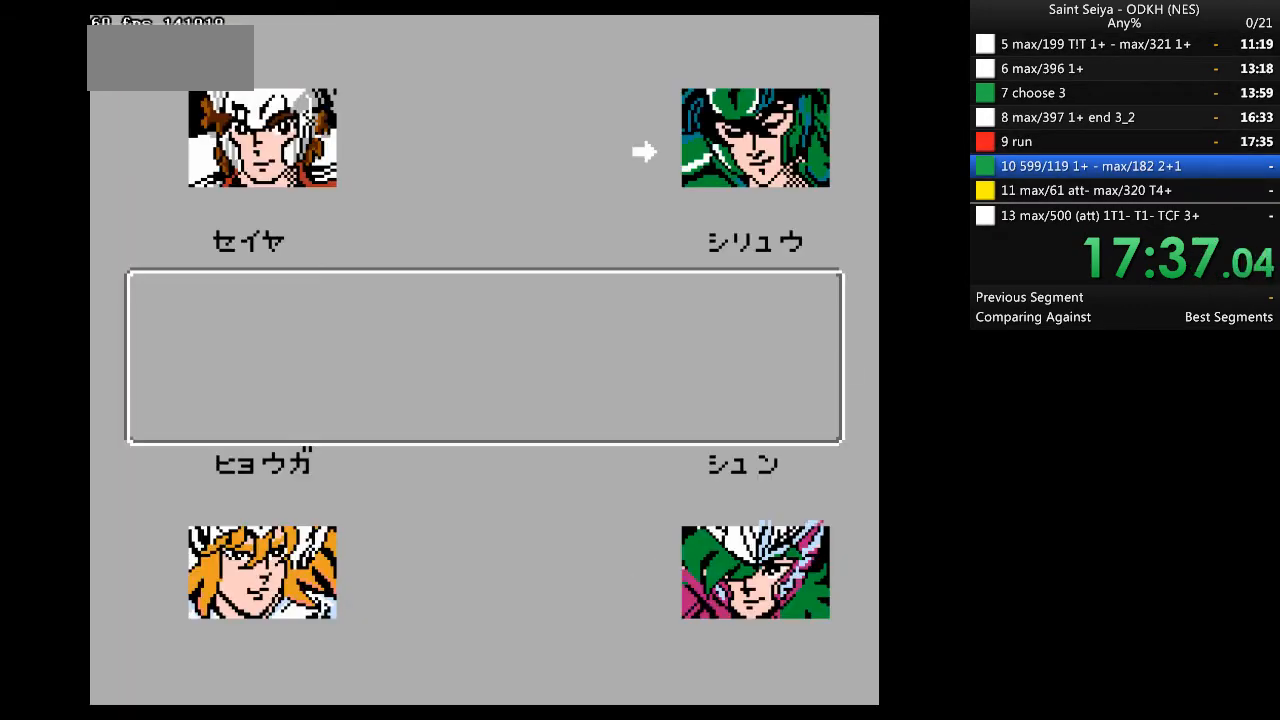
{"buttons": [], "events": [[333, "START", "down"], [400, "START", "up"]]}
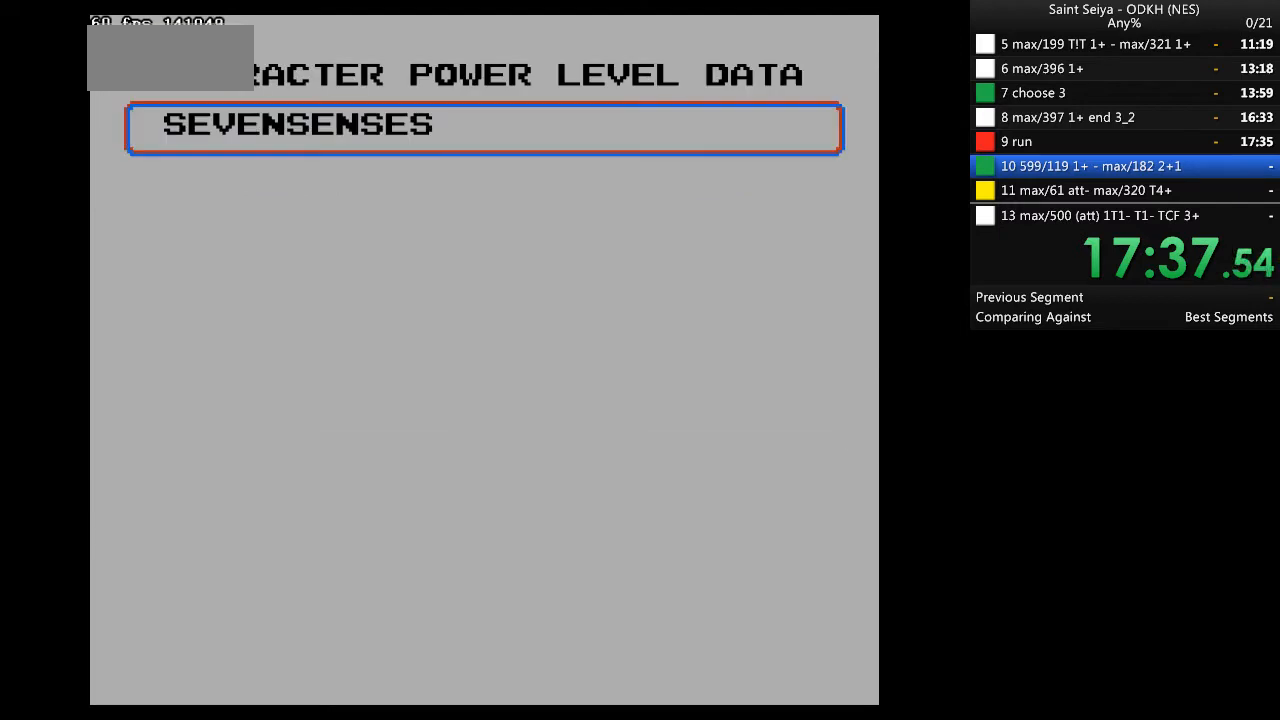
{"buttons": [], "events": []}
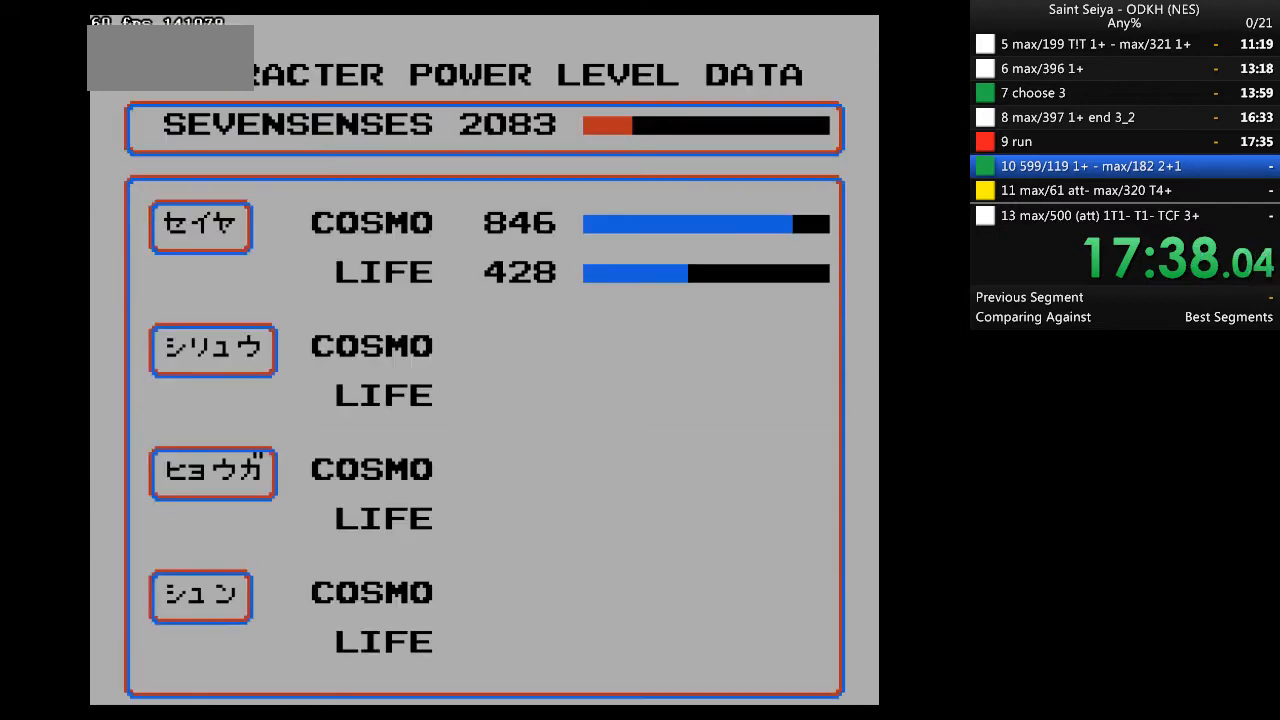
{"buttons": ["A"], "events": [[167, "A", "down"]]}
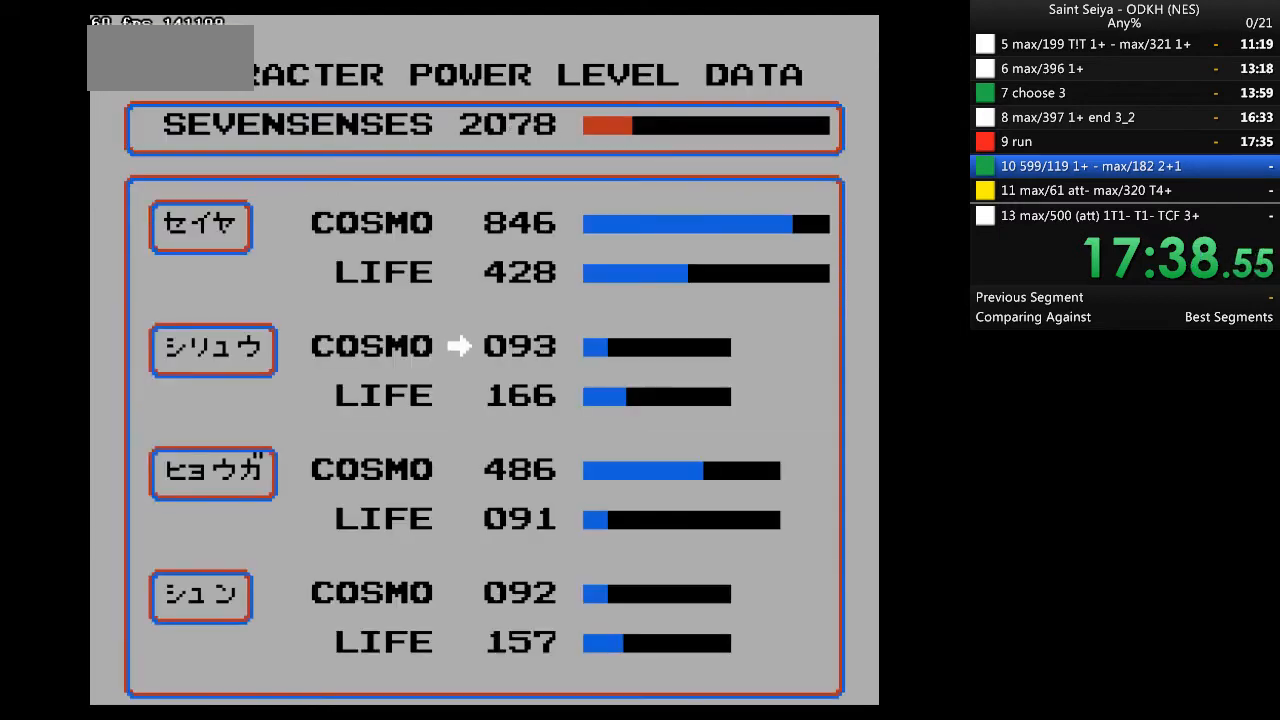
{"buttons": ["A"], "events": []}
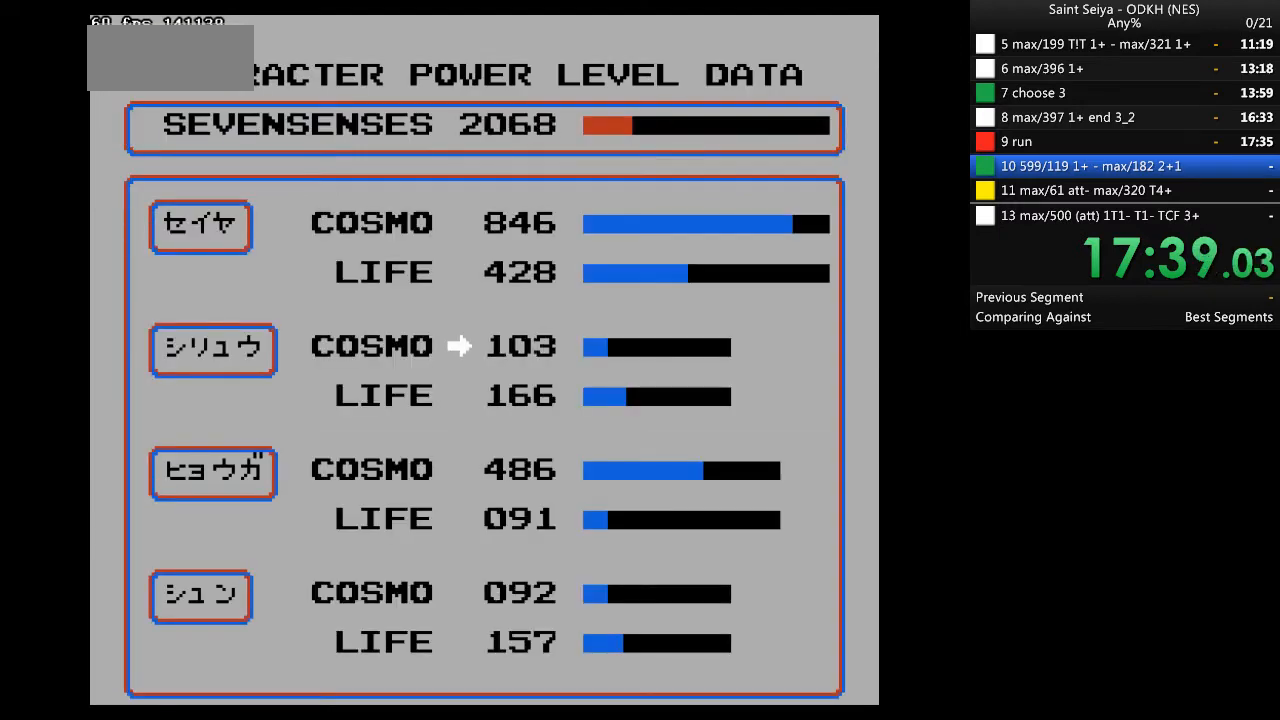
{"buttons": ["A"], "events": []}
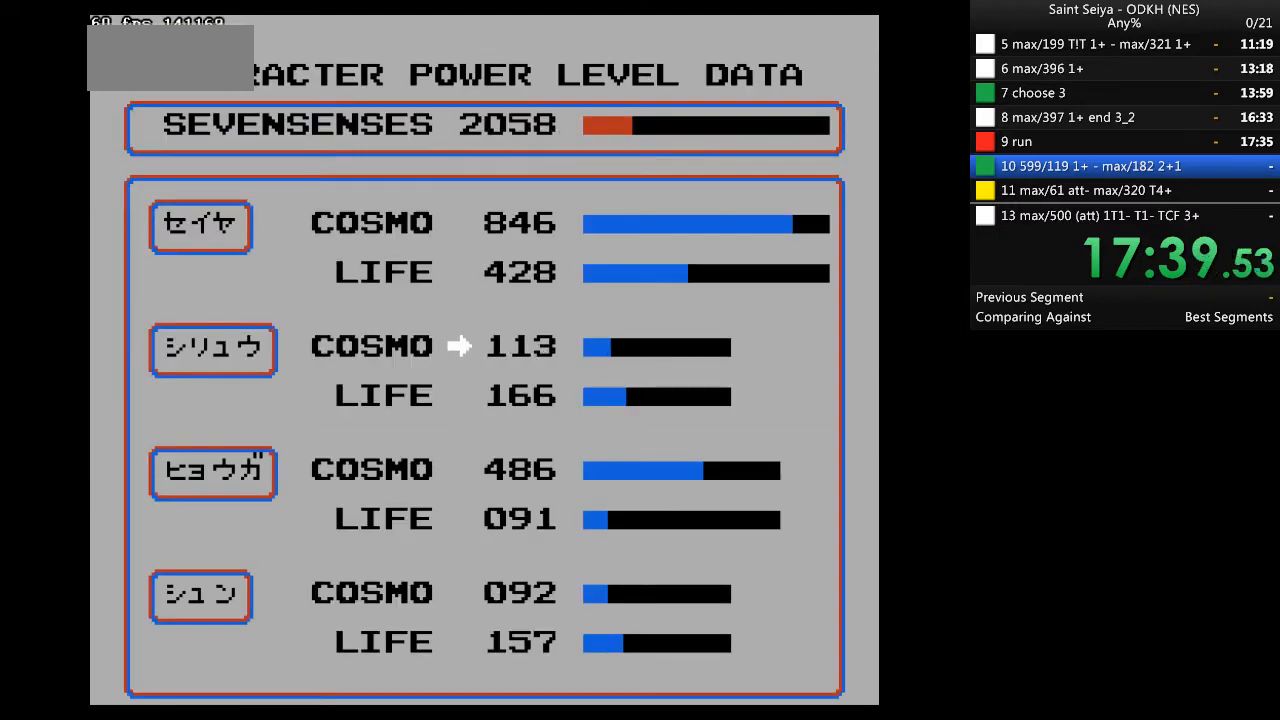
{"buttons": ["A"], "events": []}
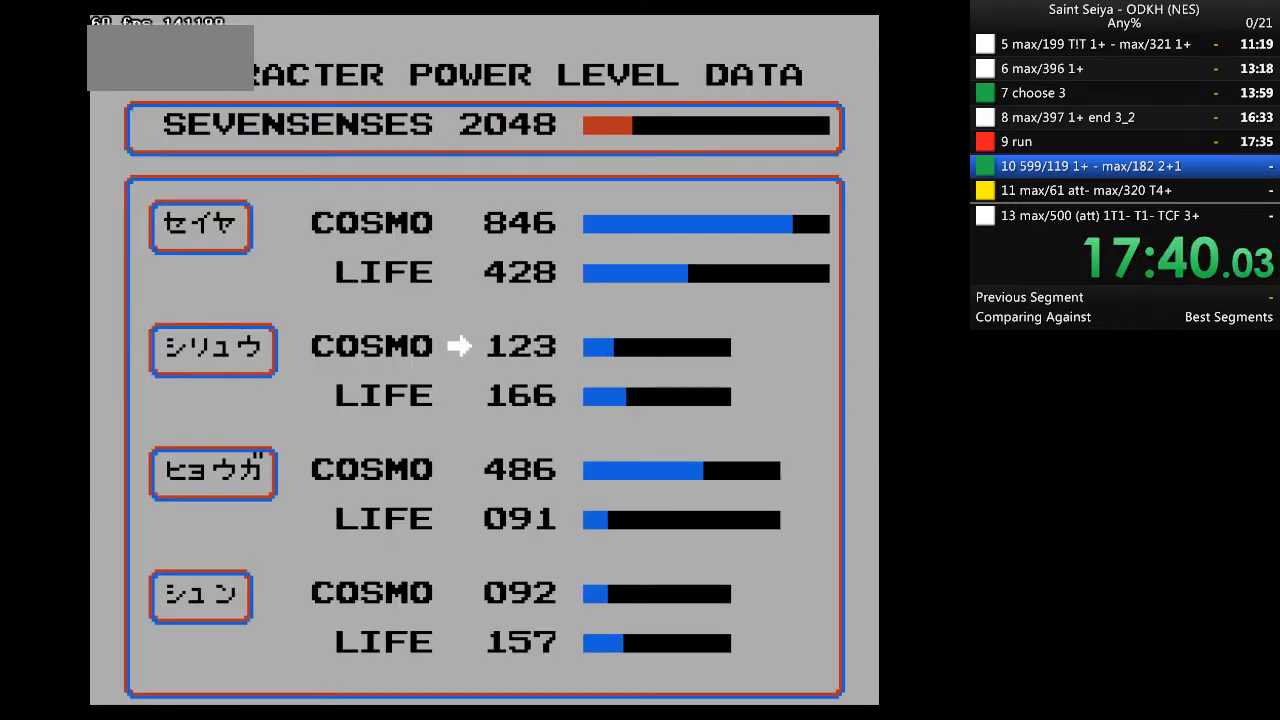
{"buttons": ["A"], "events": []}
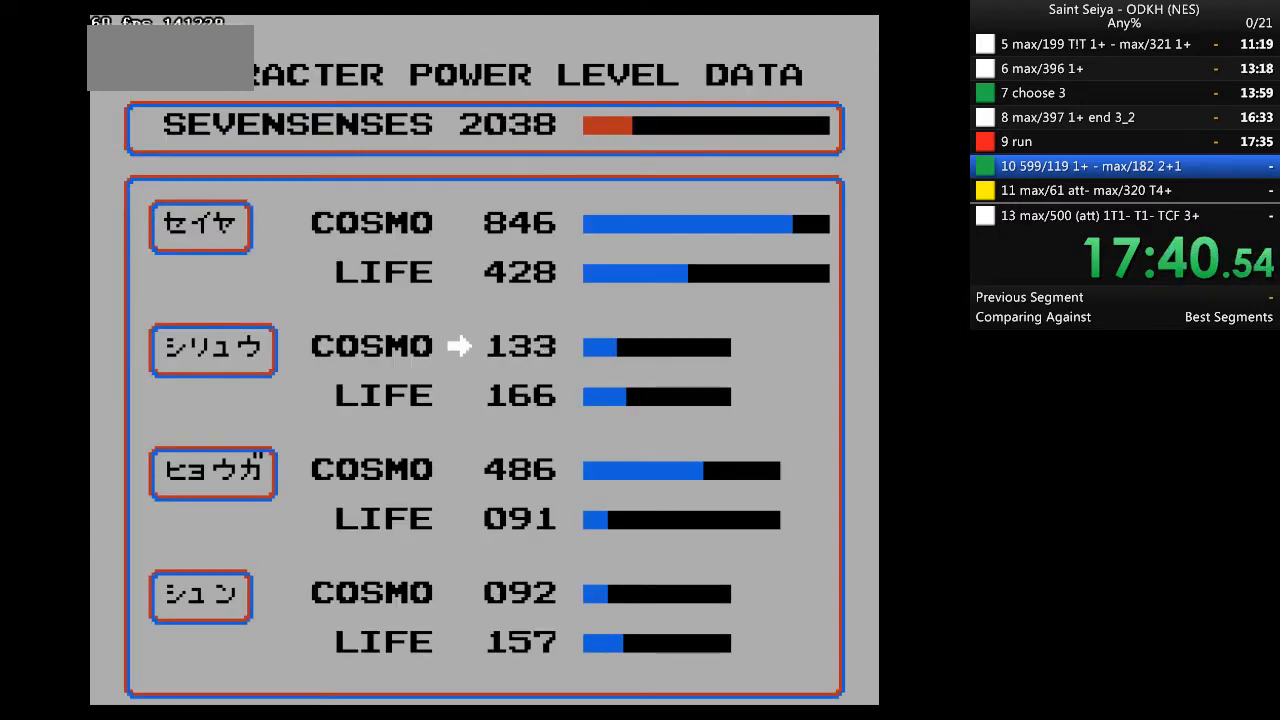
{"buttons": ["A"], "events": []}
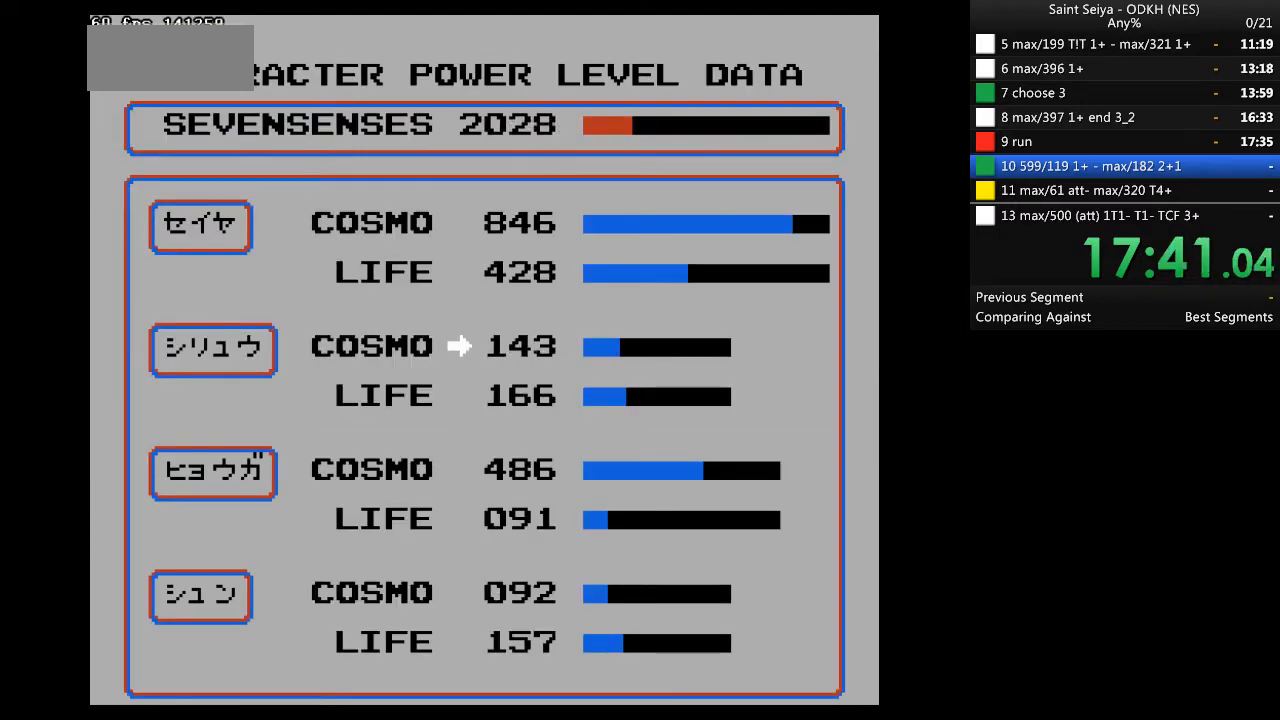
{"buttons": ["A"], "events": []}
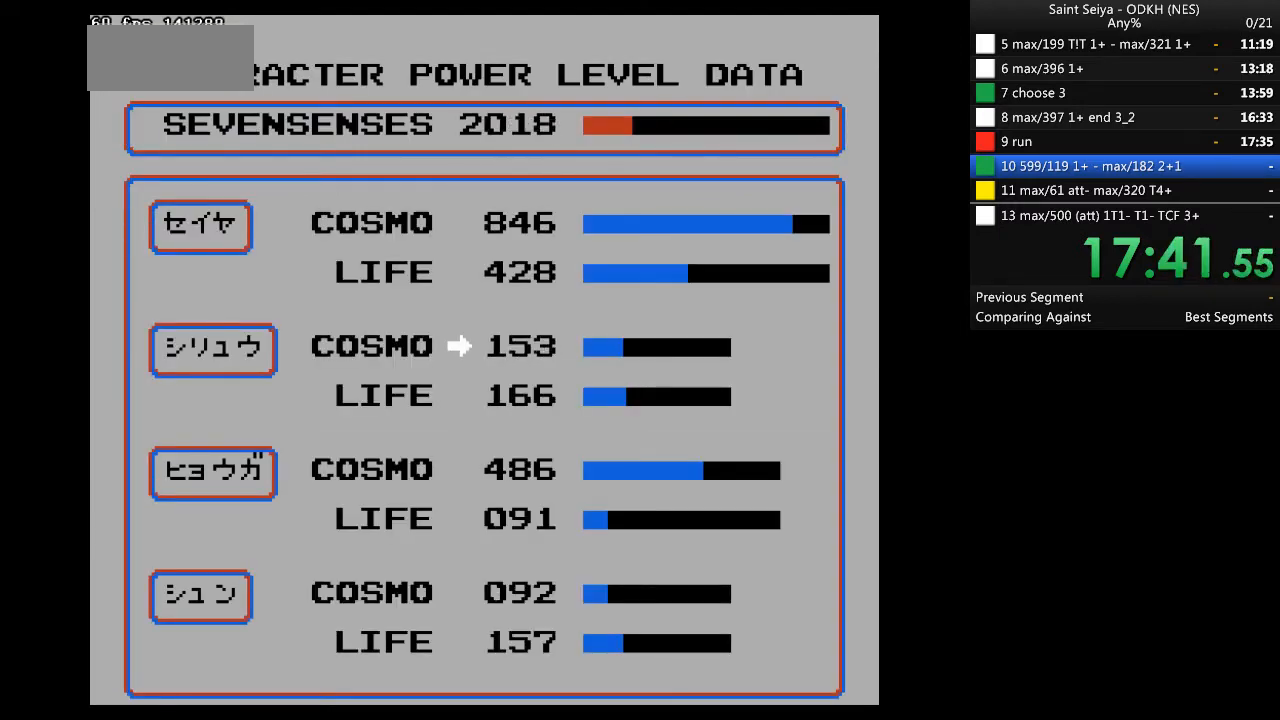
{"buttons": ["A"], "events": []}
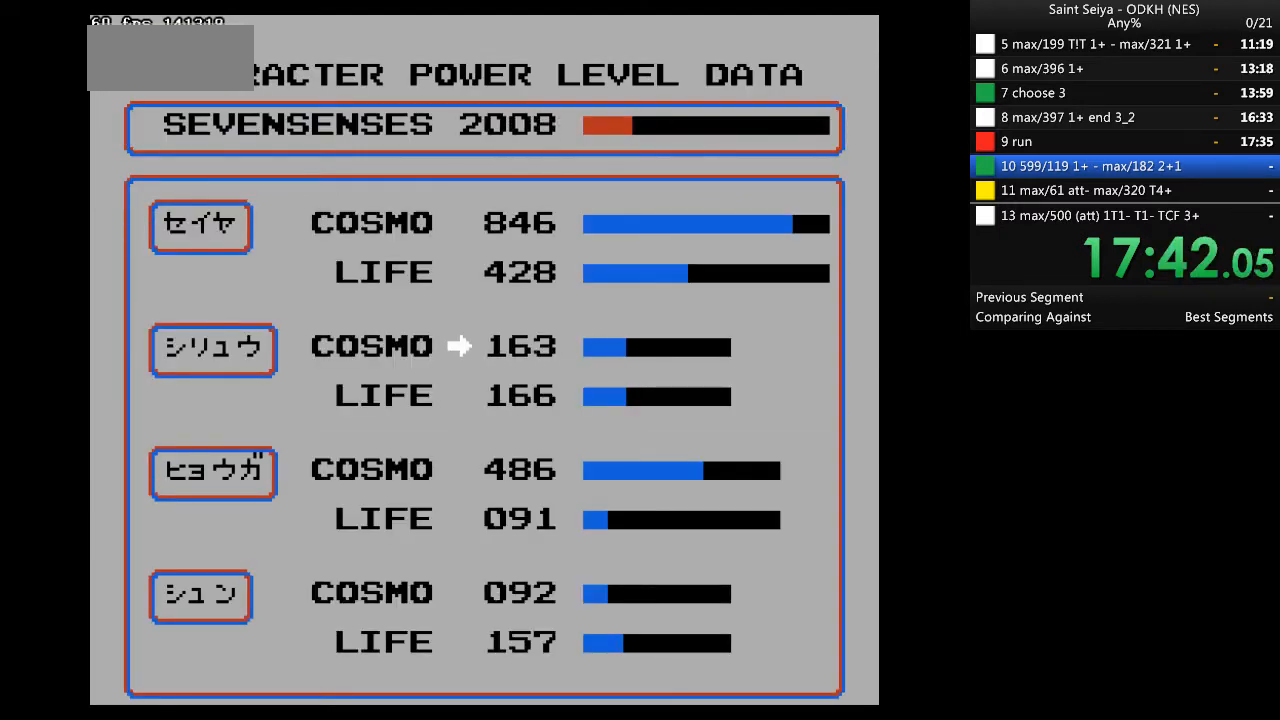
{"buttons": ["A"], "events": []}
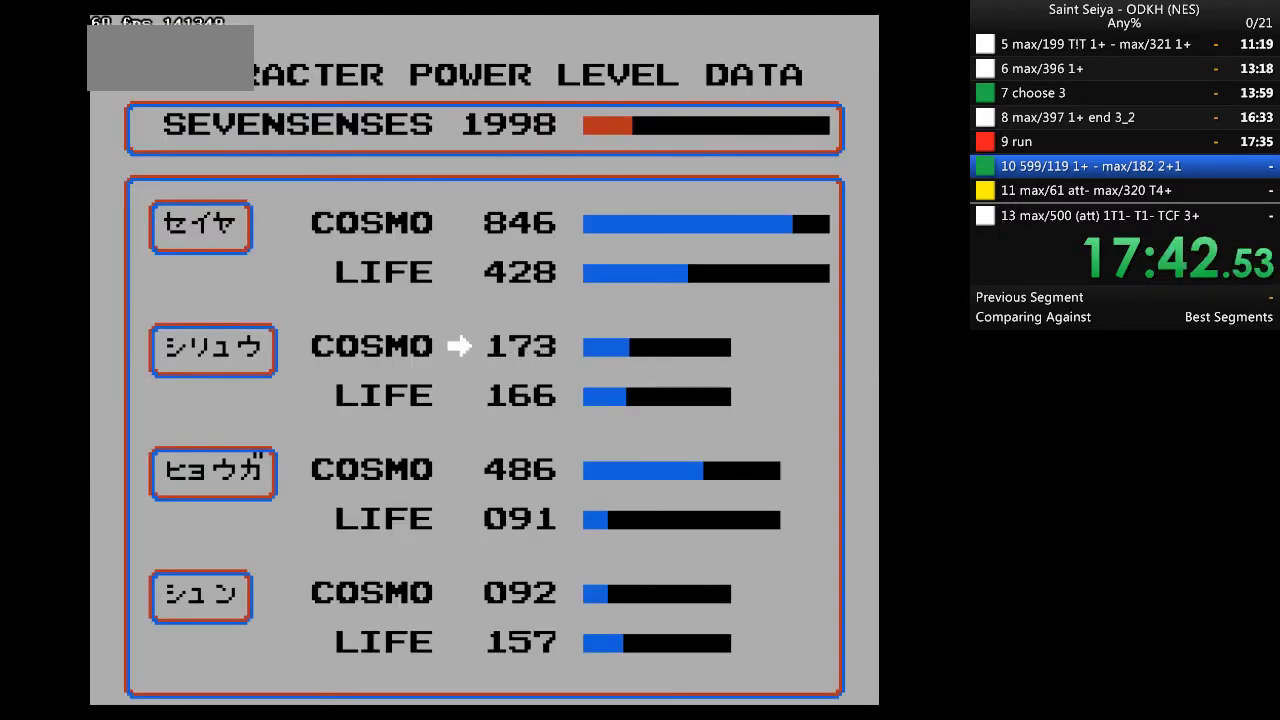
{"buttons": ["A"], "events": []}
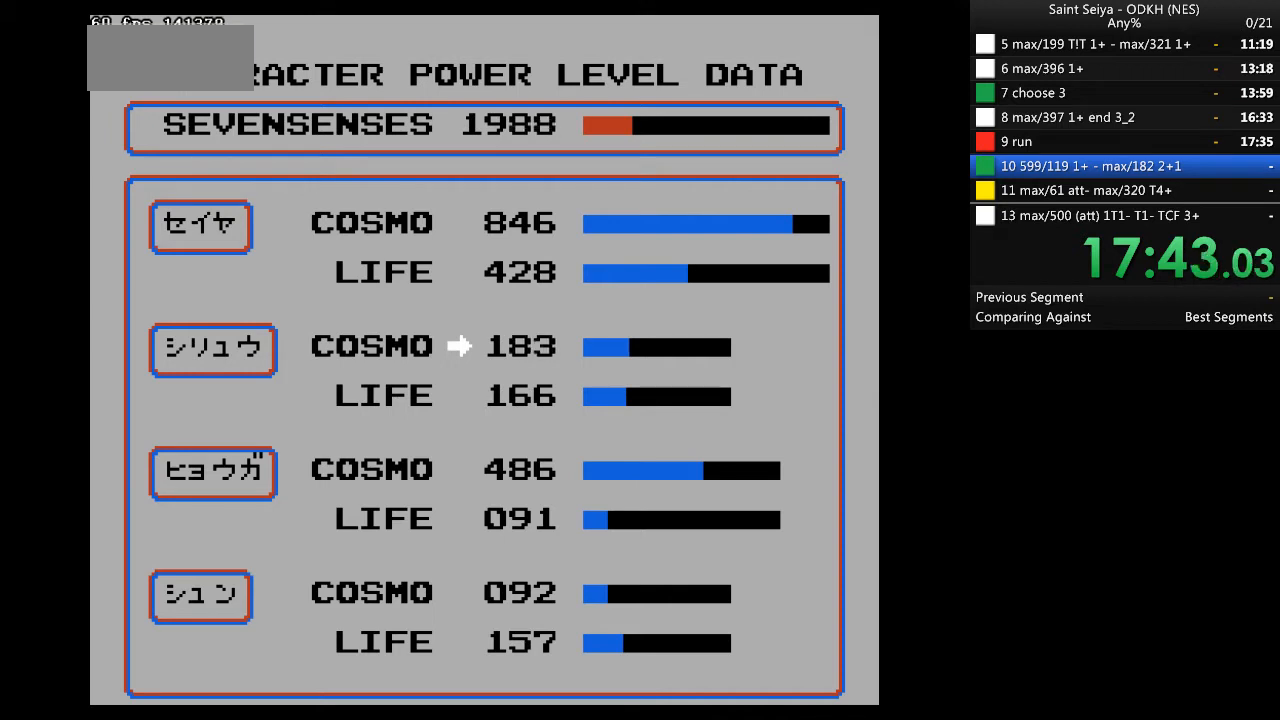
{"buttons": ["A"], "events": []}
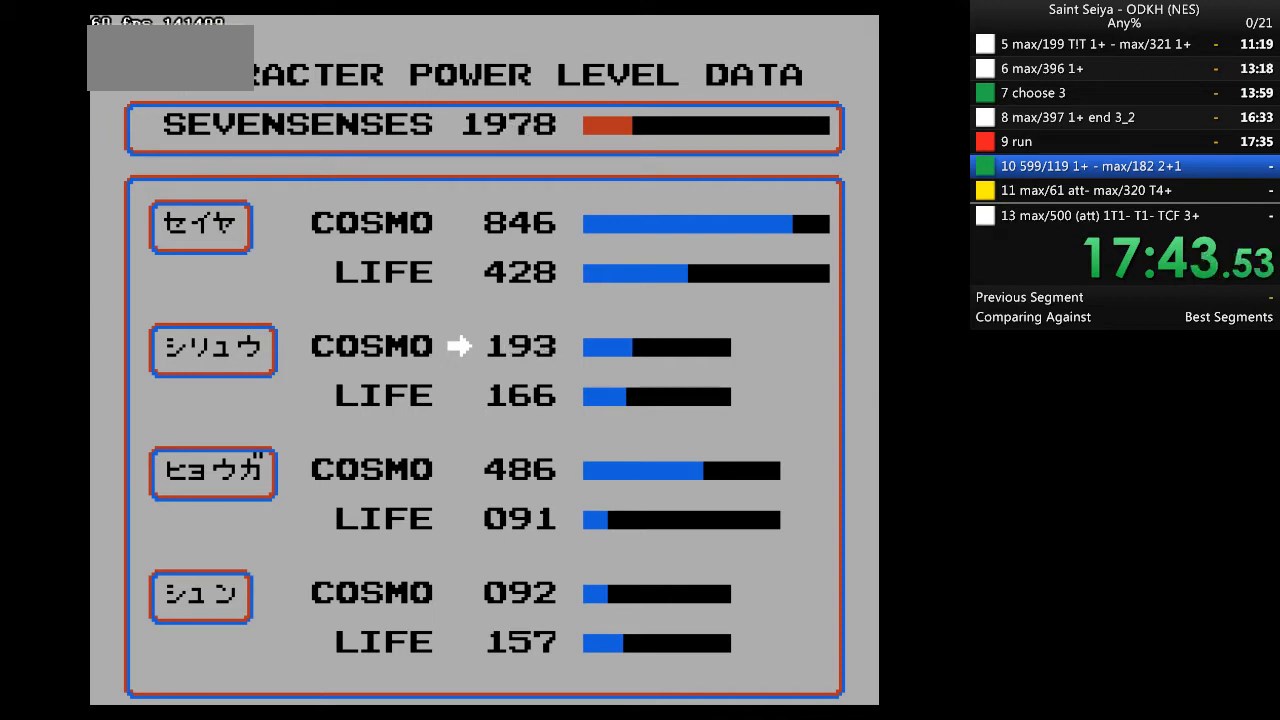
{"buttons": ["A"], "events": []}
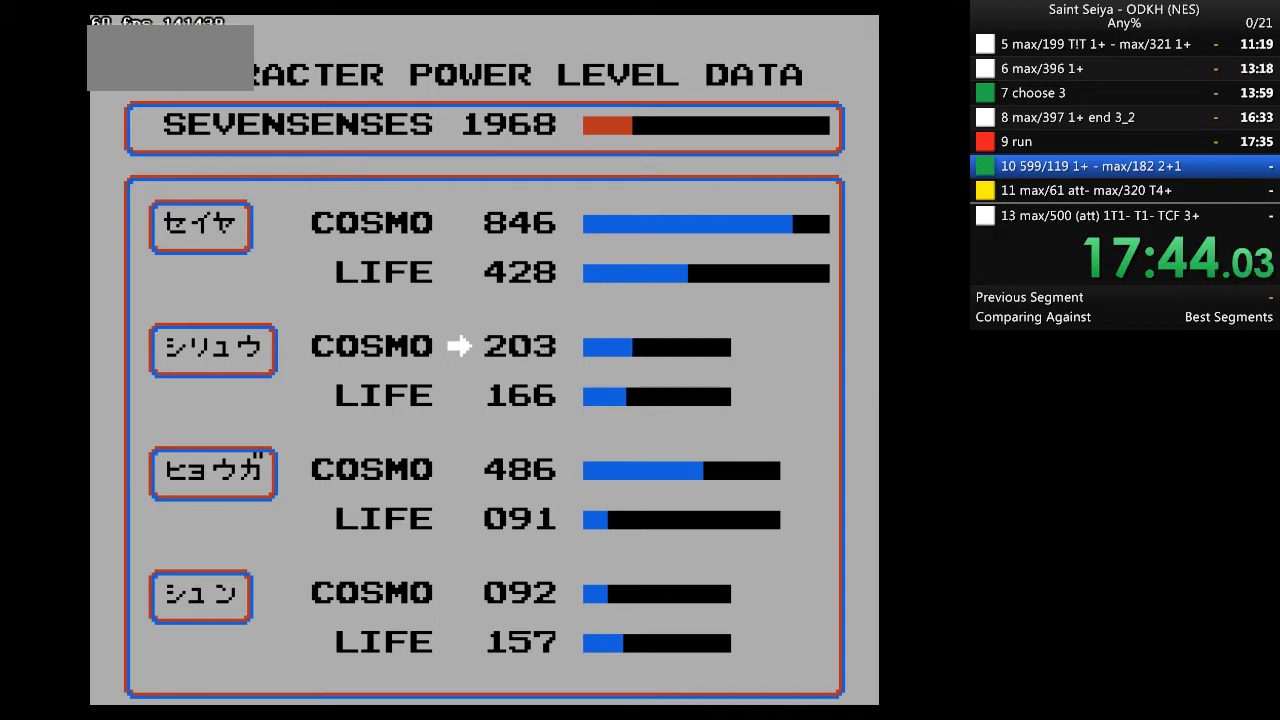
{"buttons": ["A"], "events": []}
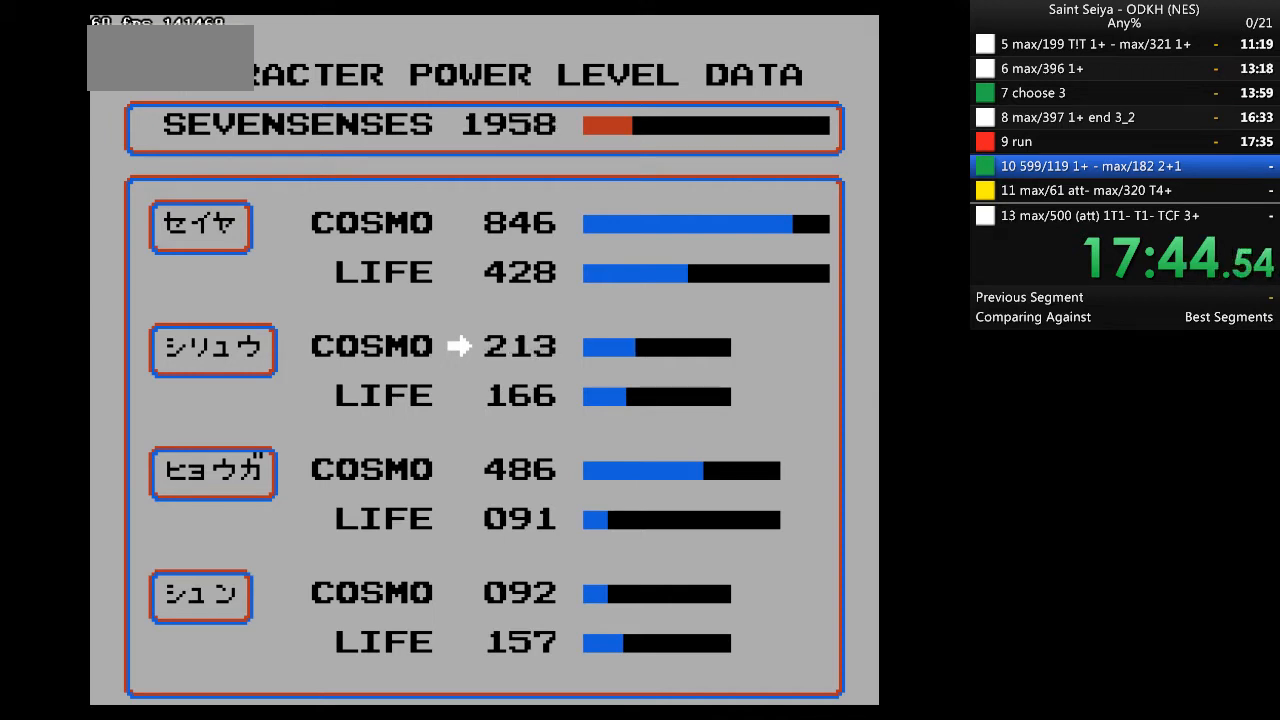
{"buttons": ["A"], "events": []}